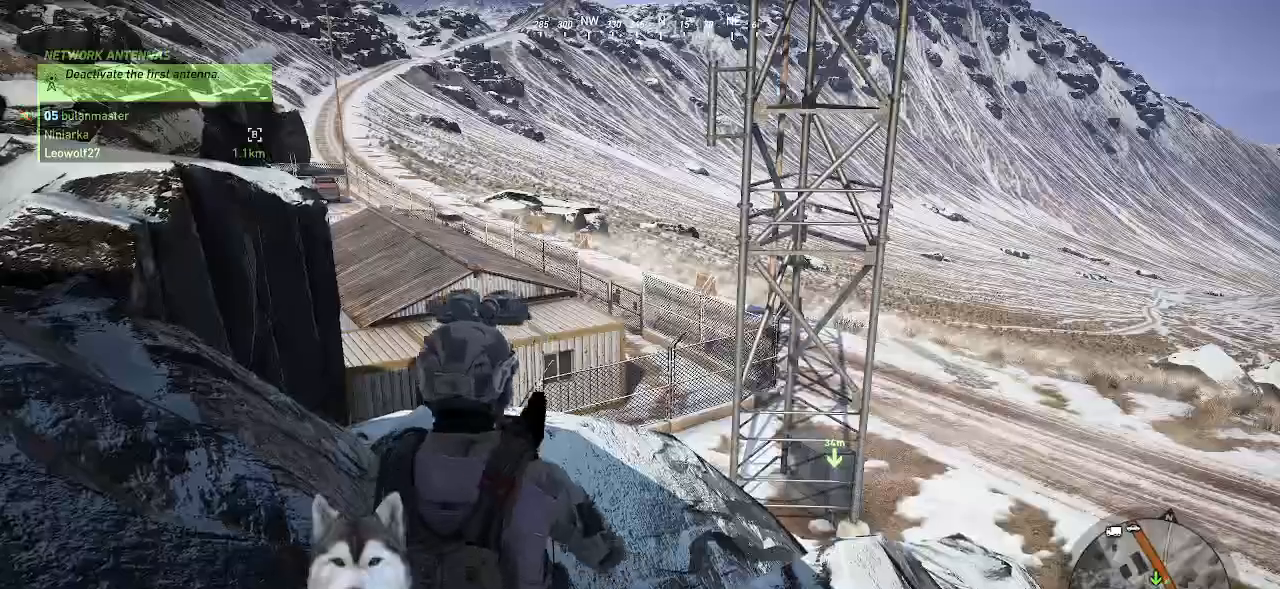
Gameplay with keyboard and mouse; each line is a JSON object with the keys and mouse buttons held at the frame after it. "events" lists presses ("down") and releases ("up") of ".", "/", "0", "1", "2", "3", "4", "5", "6", "7", "8", "9", "a", "alt_l", "alt_r", "b", "backslash", "backspace", "c", "caps_lock", "comma", "ctrl_l", "ctrl_r", "d", "e", "equals", "f", "g", "h", "i", "j", "k", "l", "lbracket", "m", "minus", "n", "o", "p", "q", "quote", "r", "rbracket", "return", "s", "semicolon", "shift_l", "shift_r", "space", "t", "tab", "tilde", "u", "v", "w", "x", "y", "z", "mouse_left", "mouse_wheel" and "mouse_right" between this image and that frame as [ms after this image, input, new state], when the widget could be followed in between. "mouse_left", "mouse_wheel", "mouse_right" = the "left", "wheel", "right" buttons of the "mouse" list. No other keys are recorded. "wheel" means that the mouse wheel is clicked or scrolled. Not read: mouse_move.
{"keys": [], "mouse": [], "events": []}
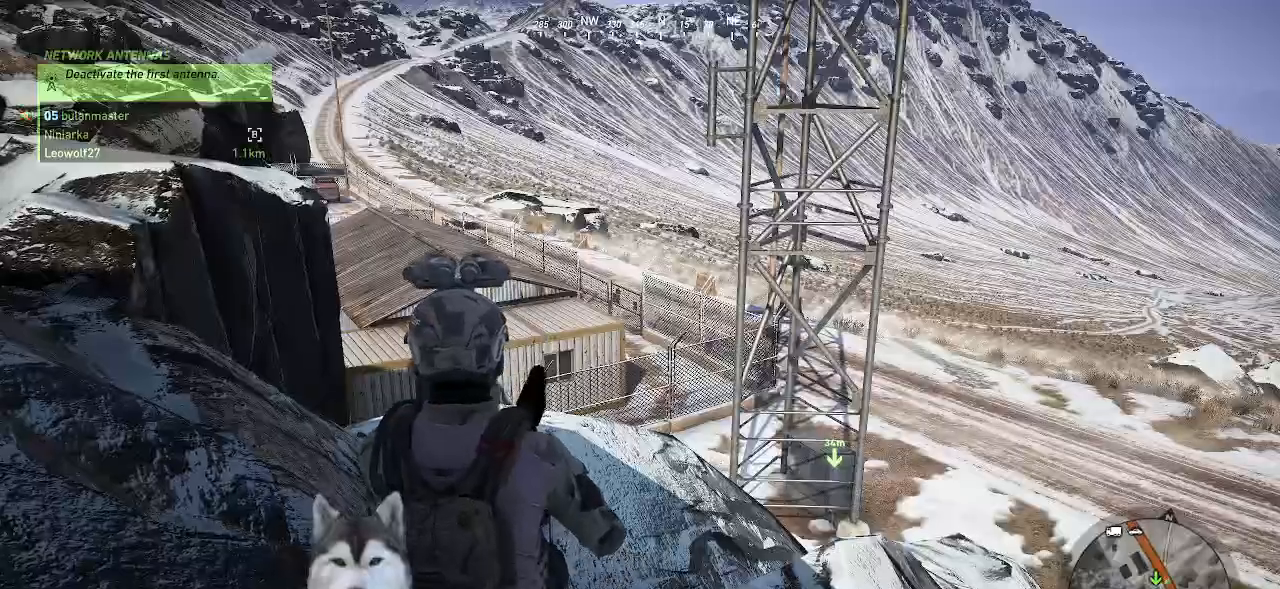
{"keys": ["a", "s"], "mouse": [], "events": [[100, "a", "down"], [100, "s", "down"]]}
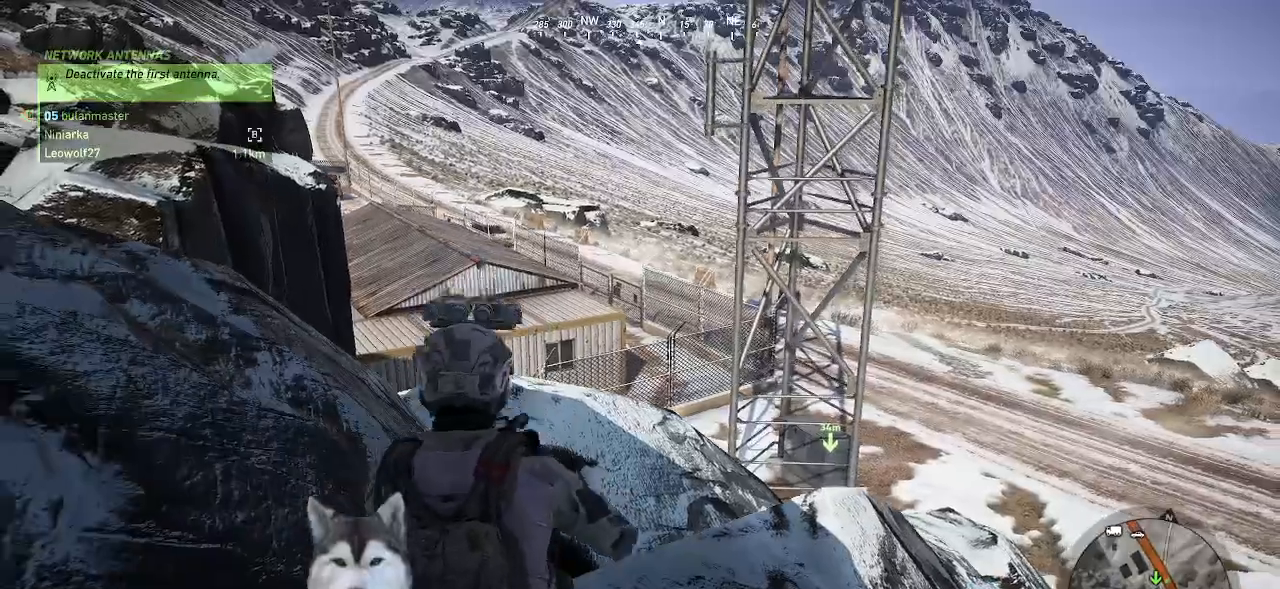
{"keys": ["d", "w"], "mouse": []}
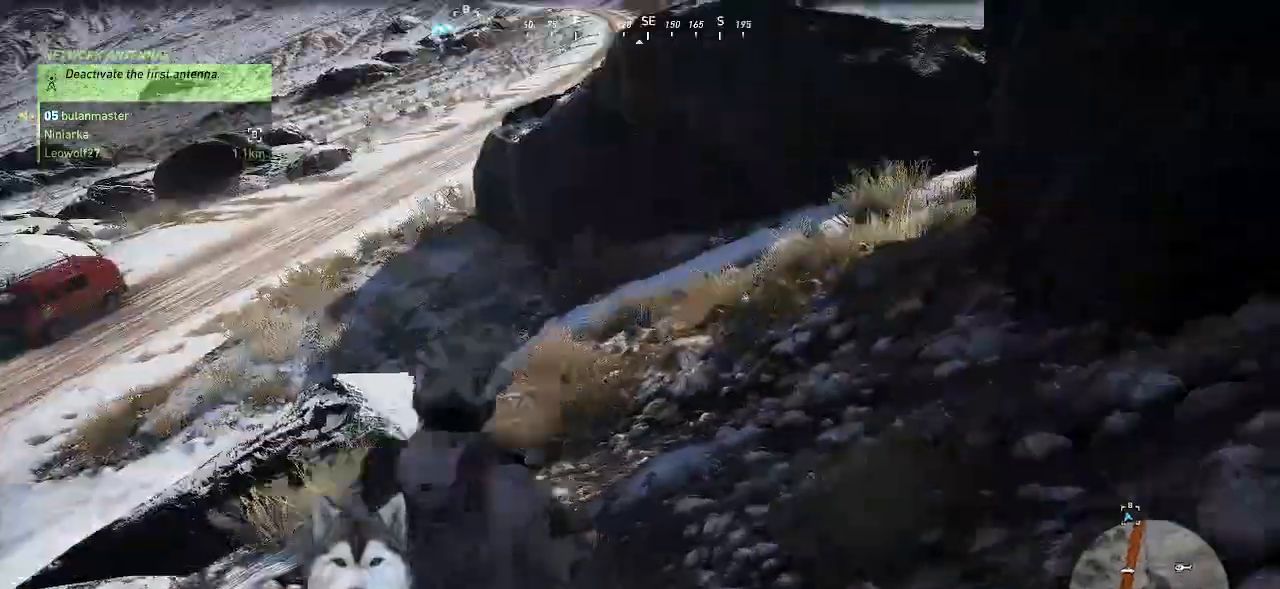
{"keys": ["w"], "mouse": [], "events": [[333, "d", "up"]]}
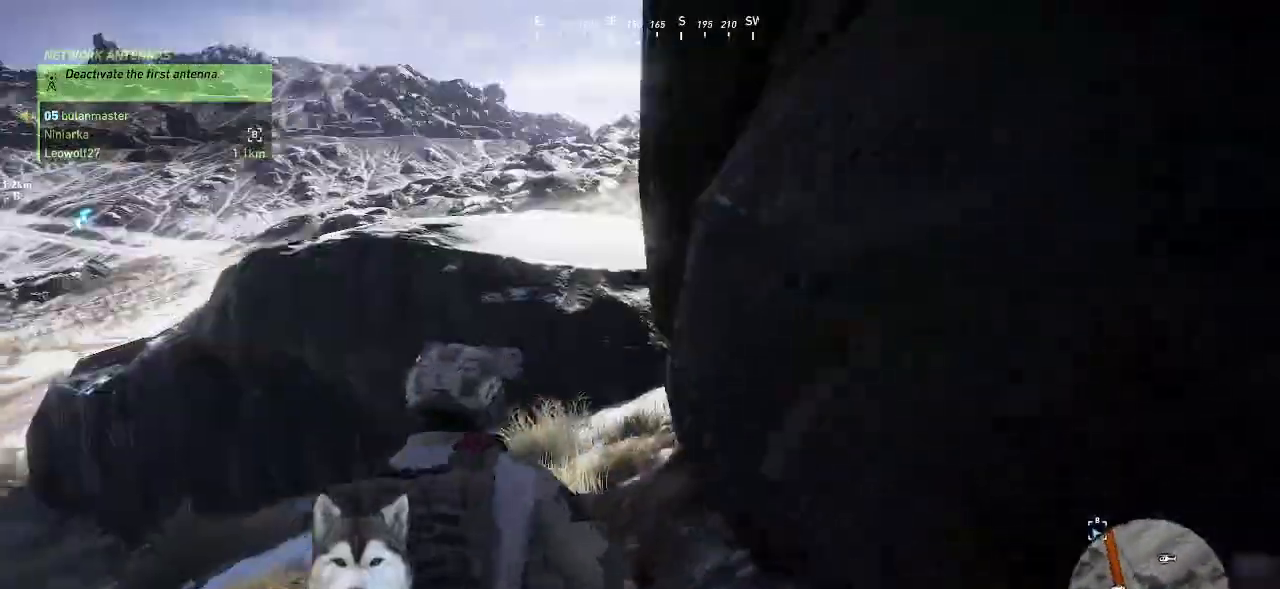
{"keys": ["w"], "mouse": []}